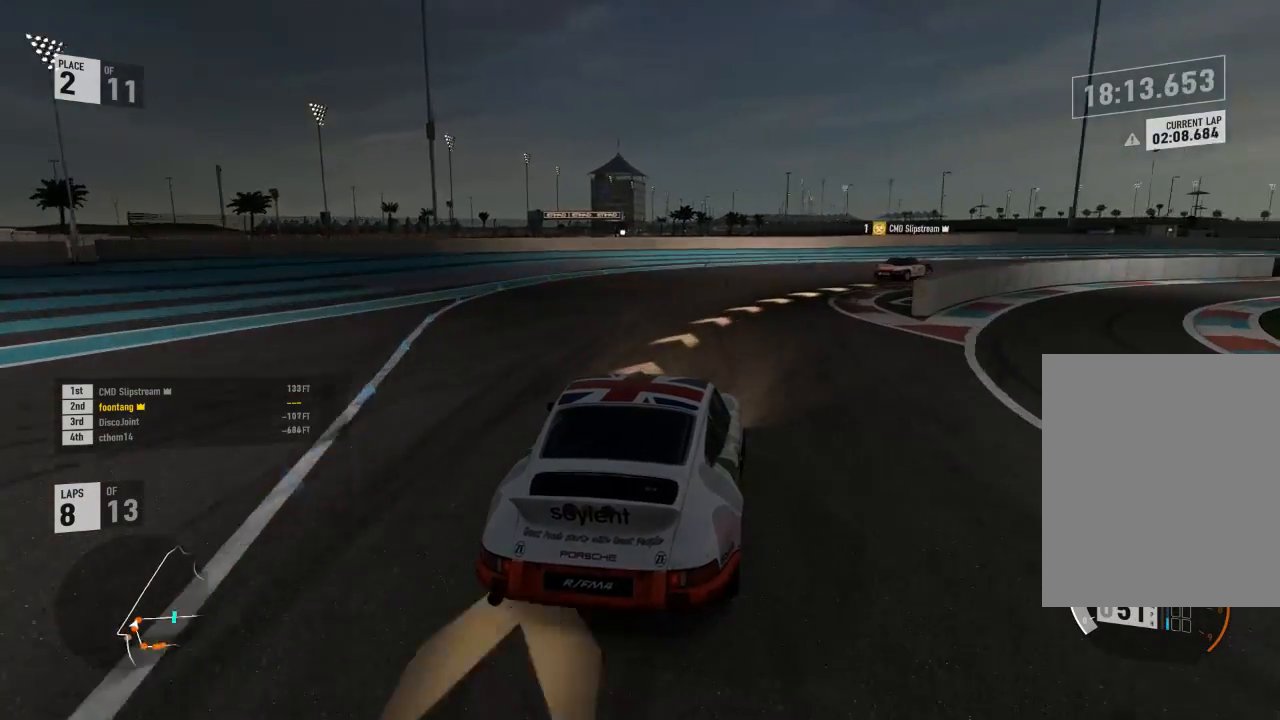
Gameplay with a controller (Xbox layout); each line is a JSON object with the inputs held at the frame after it. "events" lists button and stick changes between this image and that frame as [ms after this image, input, new state], when the widget could be followed in between.
{"buttons": ["R2"], "left_stick": "down-right", "right_stick": "center", "events": []}
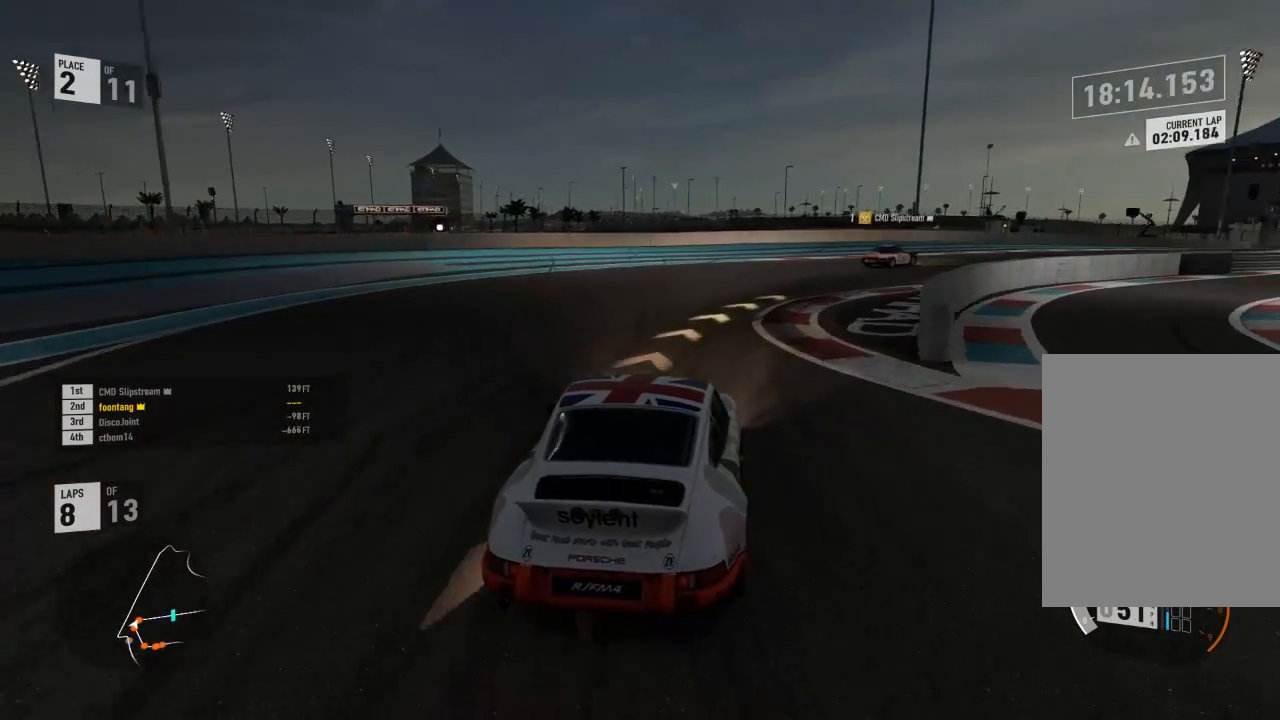
{"buttons": ["R2"], "left_stick": "down-right", "right_stick": "center", "events": []}
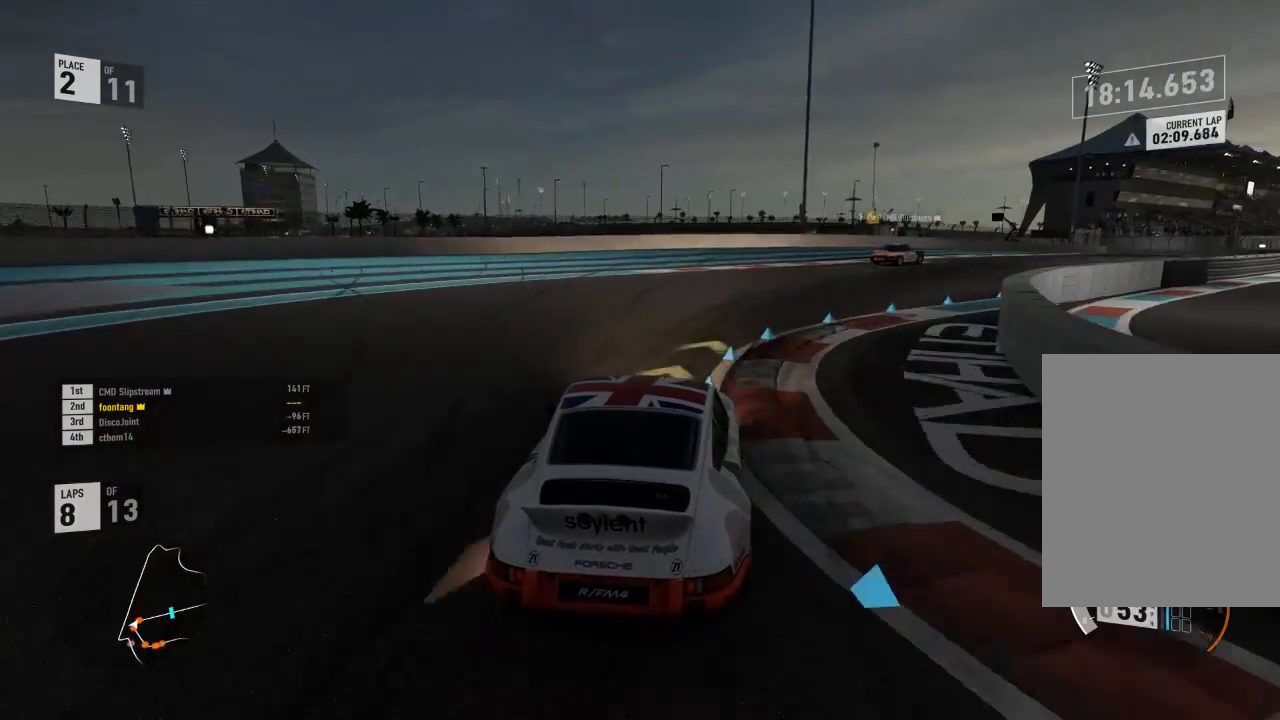
{"buttons": ["R2"], "left_stick": "down-right", "right_stick": "center", "events": []}
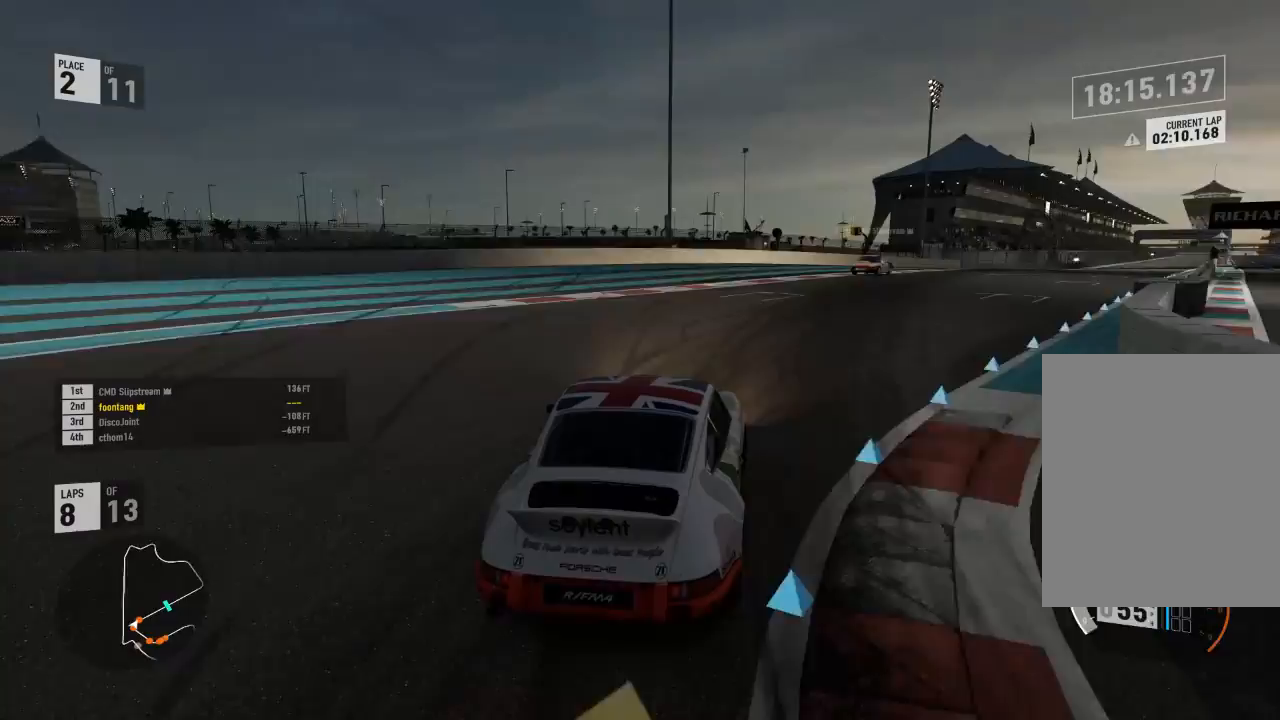
{"buttons": ["R2"], "left_stick": "up", "right_stick": "center"}
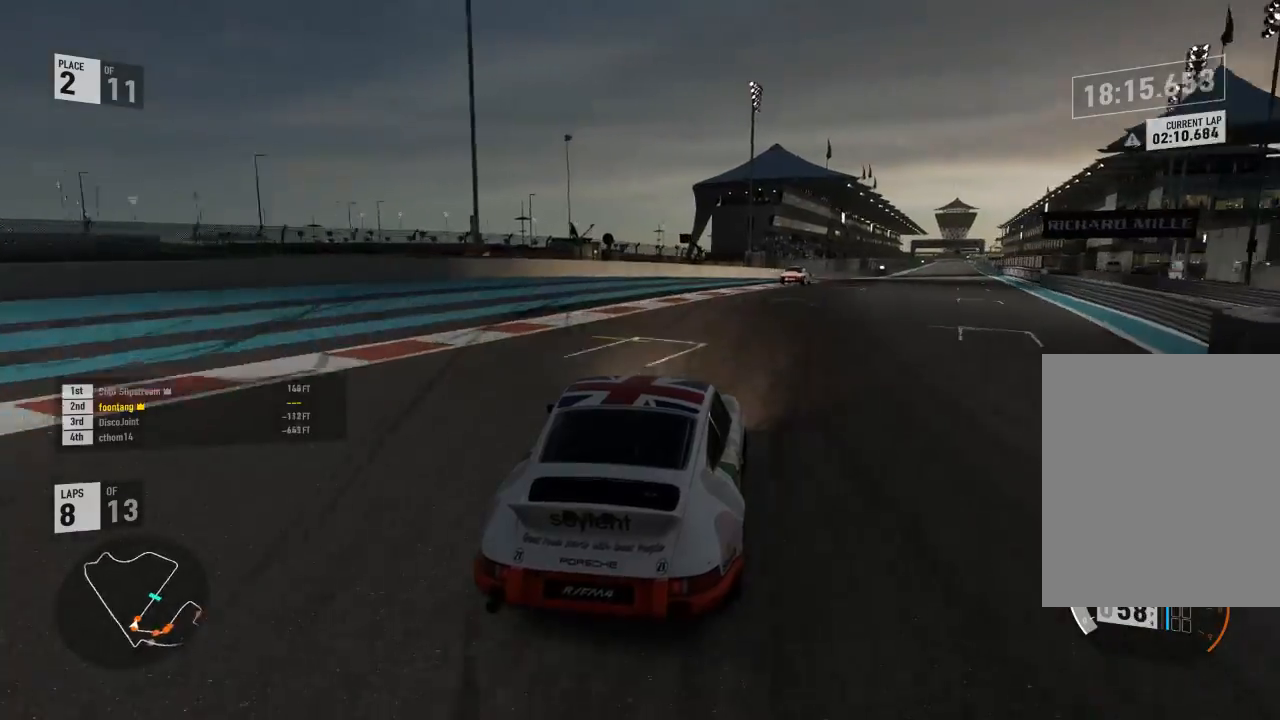
{"buttons": ["R2"], "left_stick": "up", "right_stick": "center", "events": [[167, "left_stick", "right"], [500, "left_stick", "up"]]}
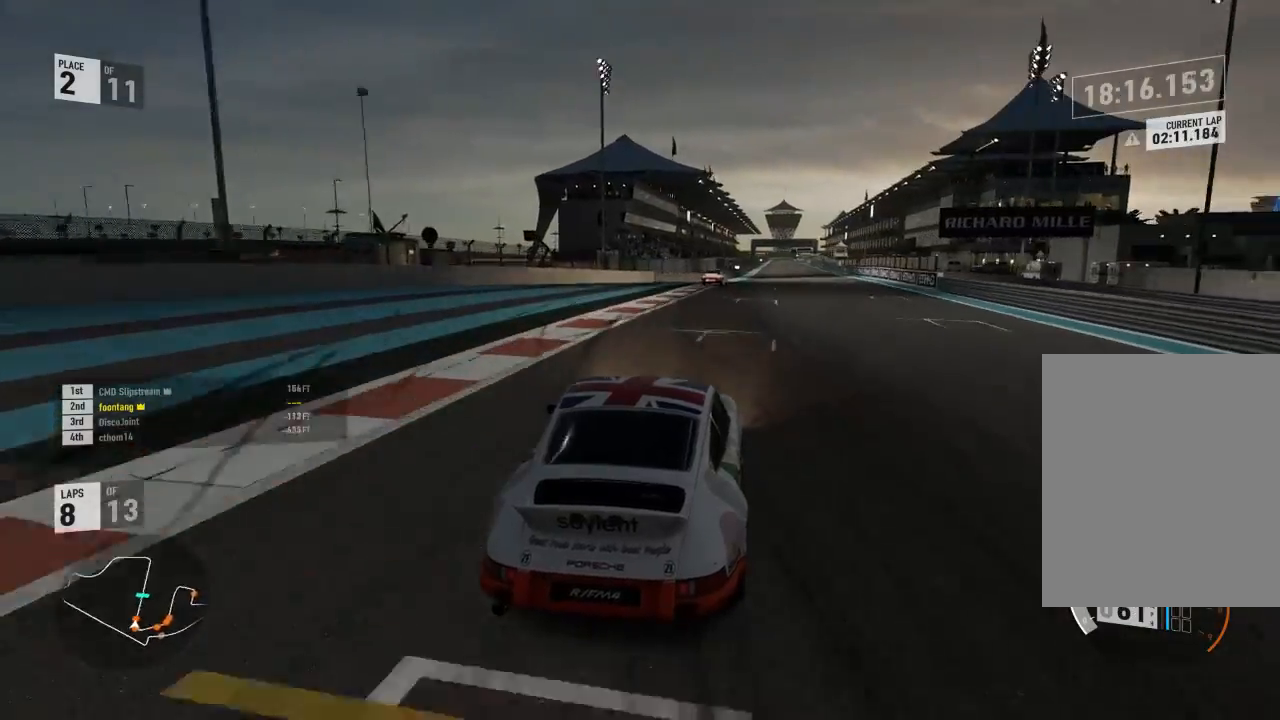
{"buttons": ["R2"], "left_stick": "right", "right_stick": "center", "events": [[233, "left_stick", "right"]]}
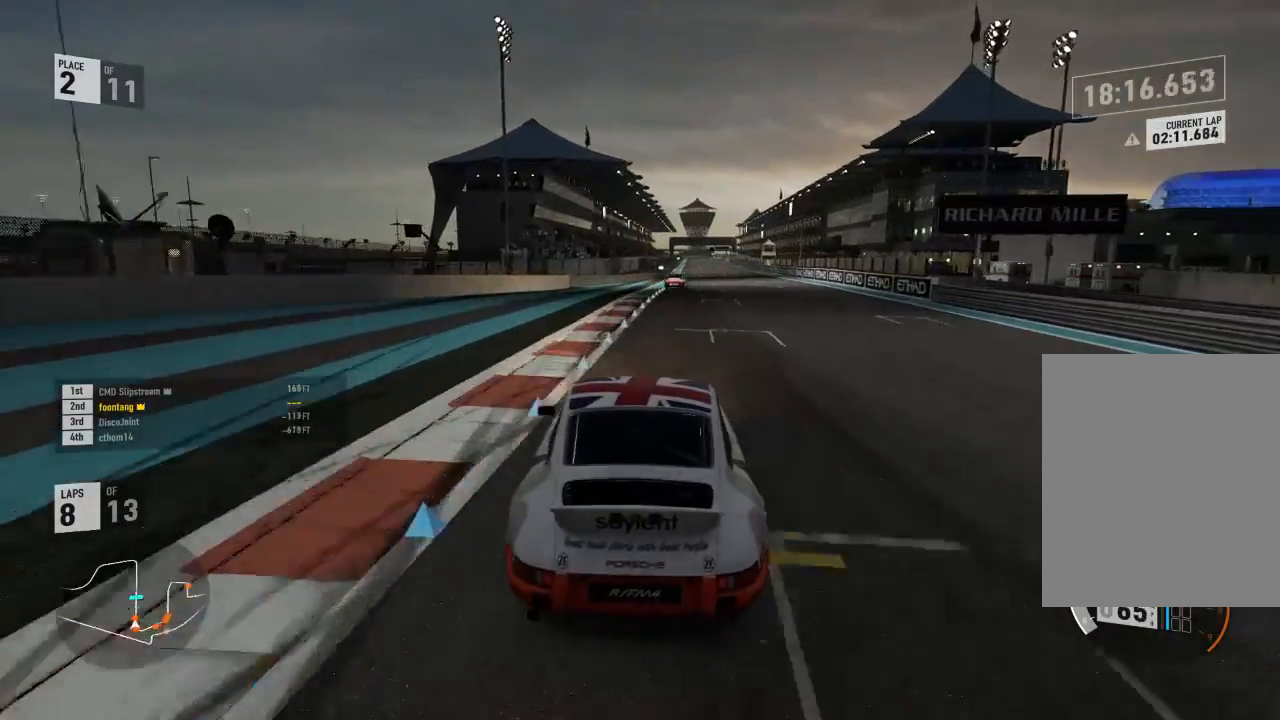
{"buttons": ["R2"], "left_stick": "right", "right_stick": "center", "events": [[300, "left_stick", "center"], [400, "left_stick", "right"]]}
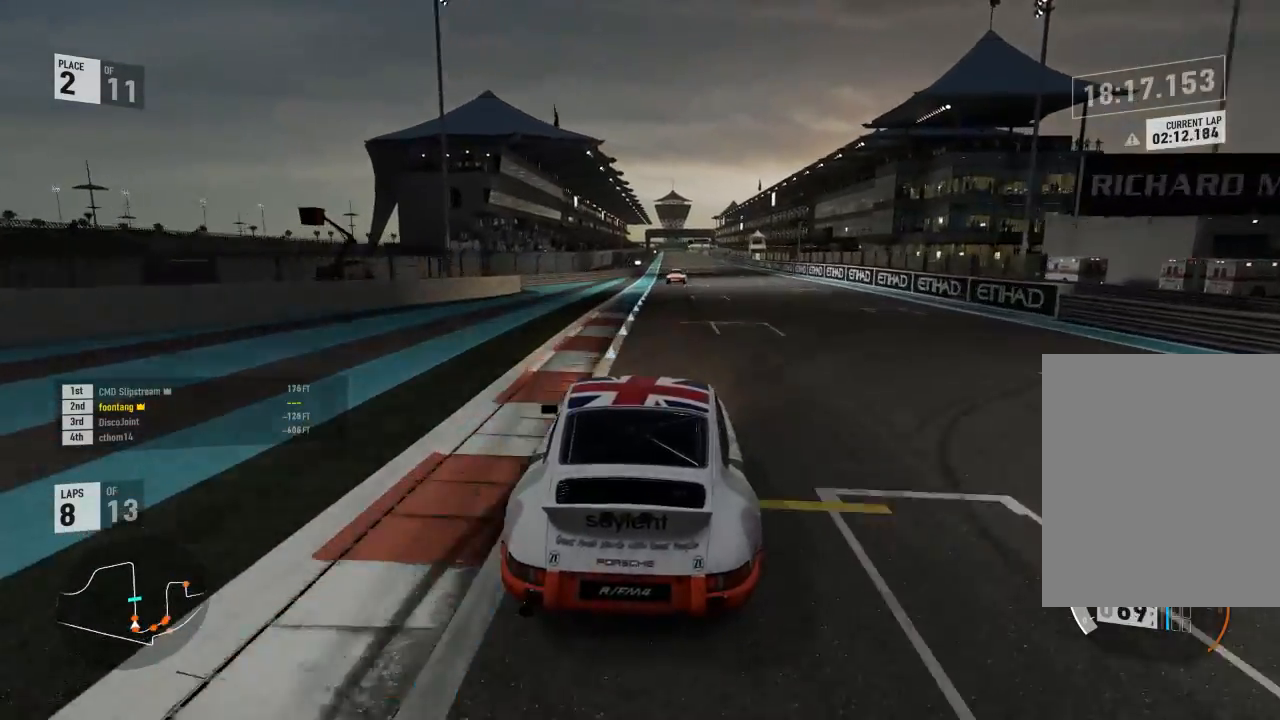
{"buttons": ["R2"], "left_stick": "right", "right_stick": "center", "events": [[200, "left_stick", "center"], [400, "left_stick", "right"]]}
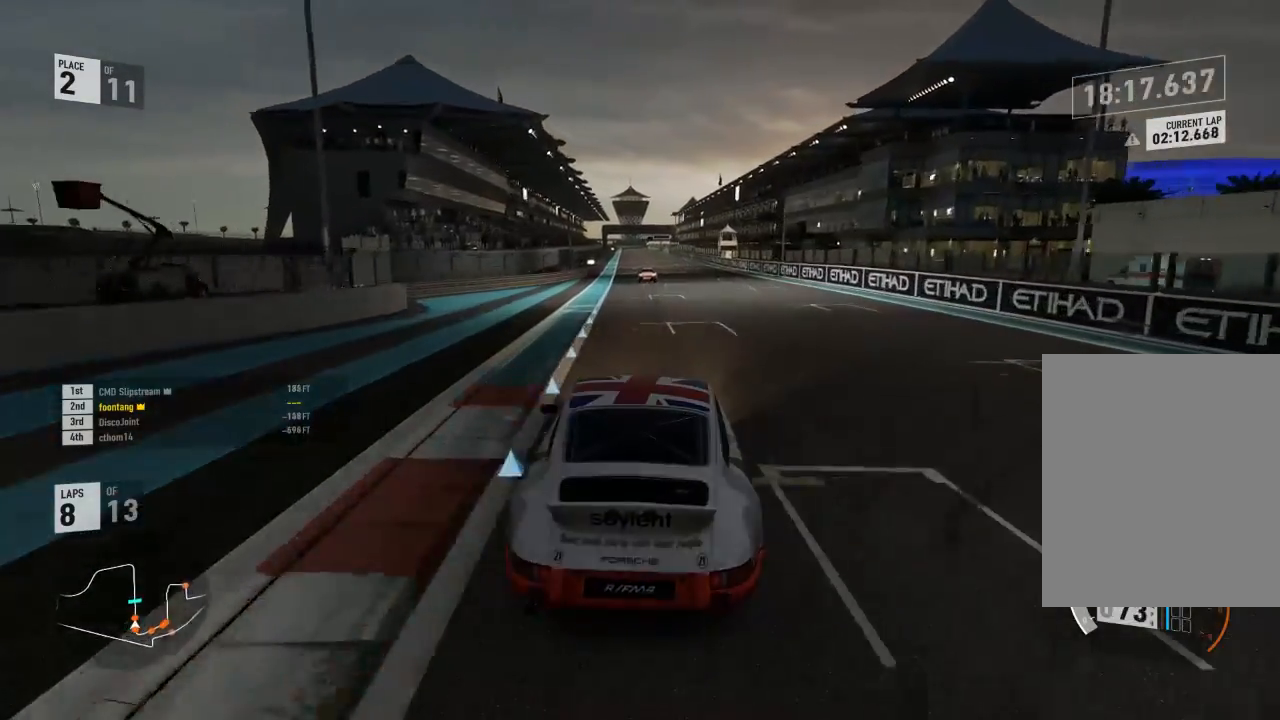
{"buttons": ["R2"], "left_stick": "center", "right_stick": "center", "events": [[67, "left_stick", "center"], [267, "left_stick", "right"], [400, "left_stick", "center"]]}
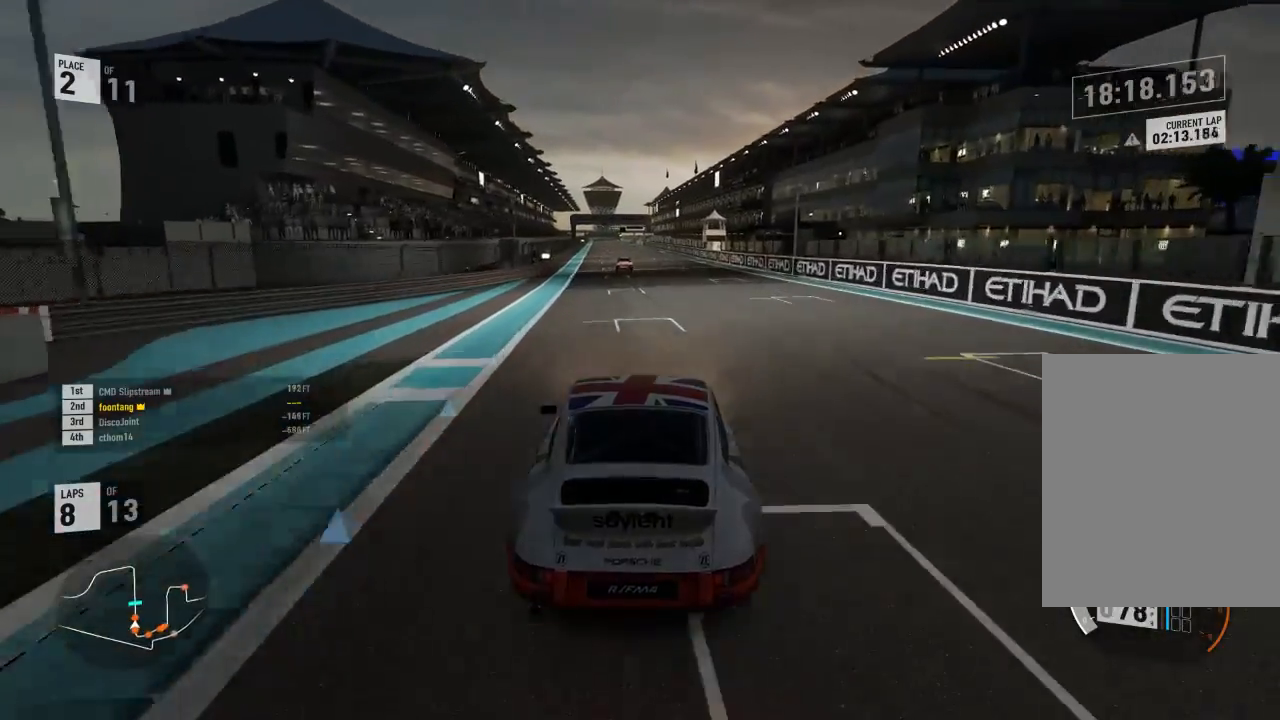
{"buttons": ["R2"], "left_stick": "center", "right_stick": "center", "events": []}
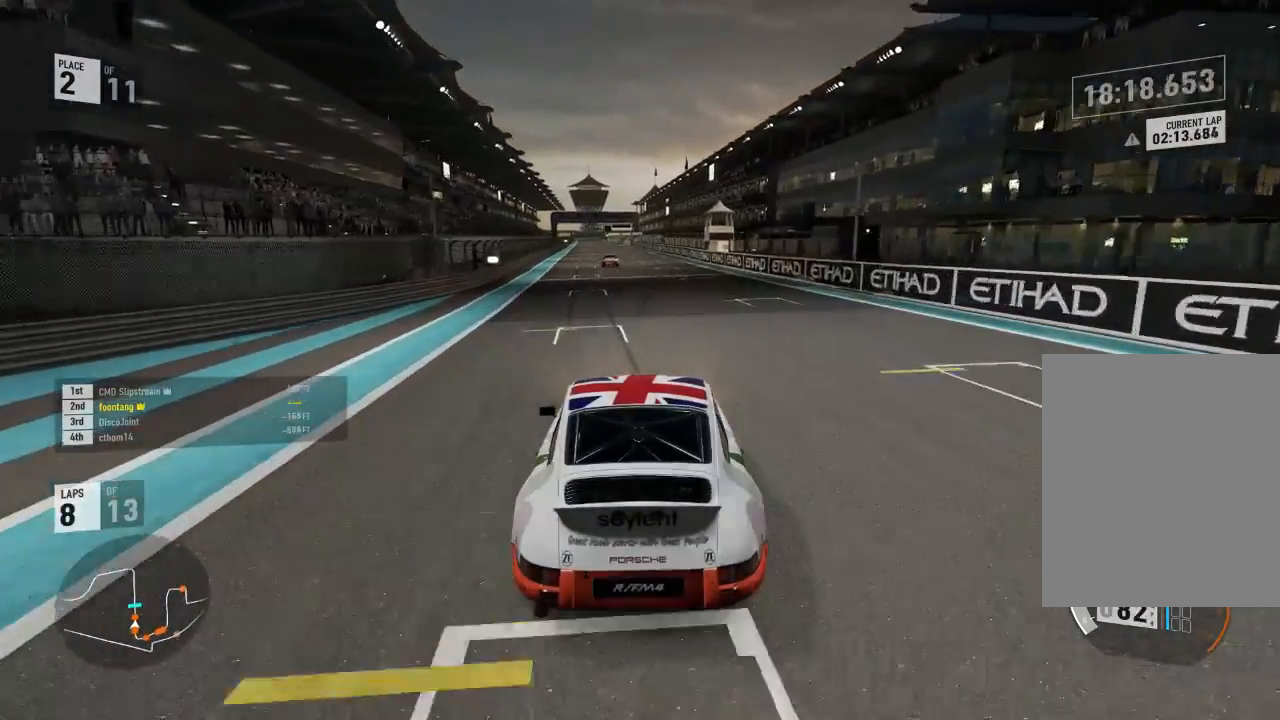
{"buttons": ["R2"], "left_stick": "center", "right_stick": "center"}
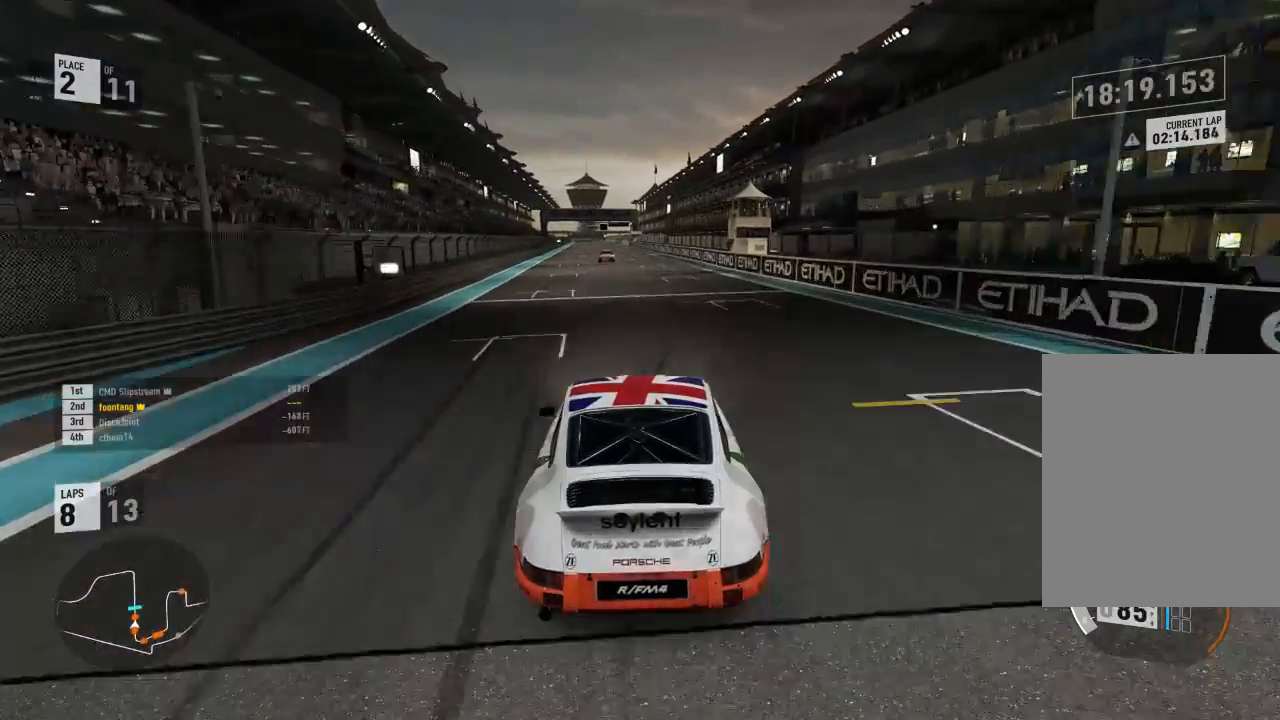
{"buttons": ["A", "B", "R2"], "left_stick": "center", "right_stick": "center"}
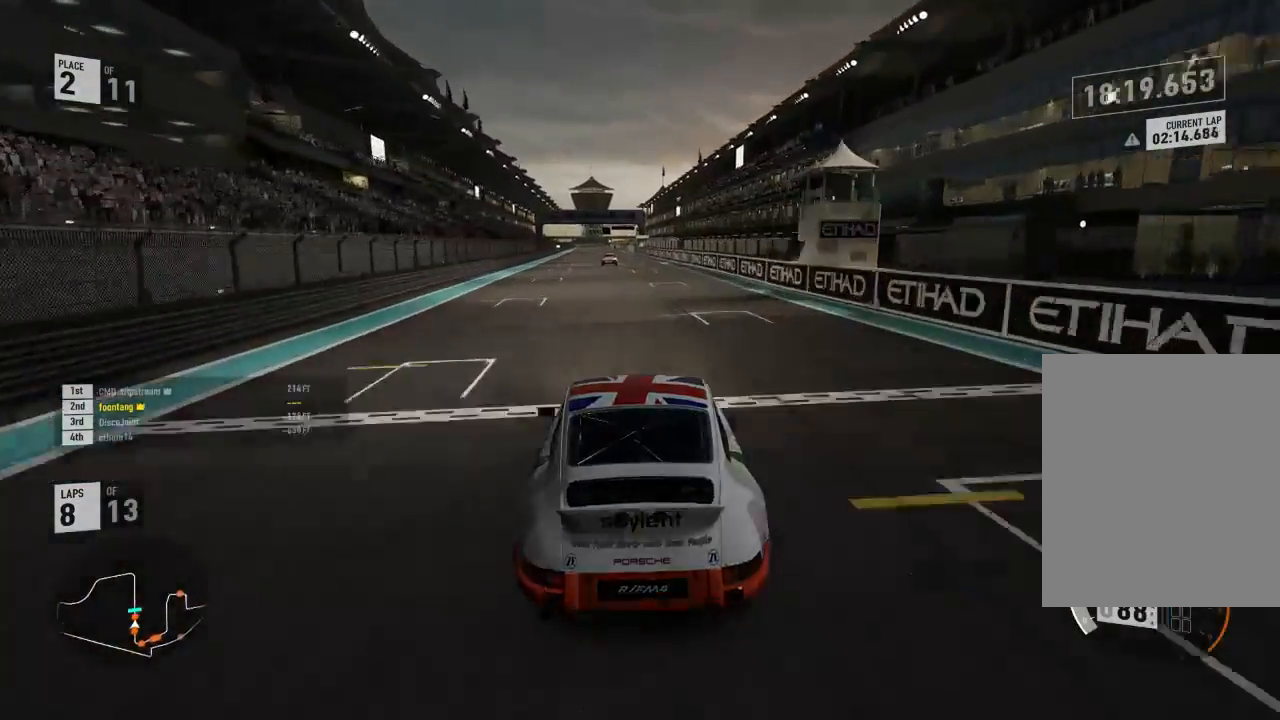
{"buttons": ["R2"], "left_stick": "center", "right_stick": "center", "events": [[33, "A", "up"], [67, "B", "up"]]}
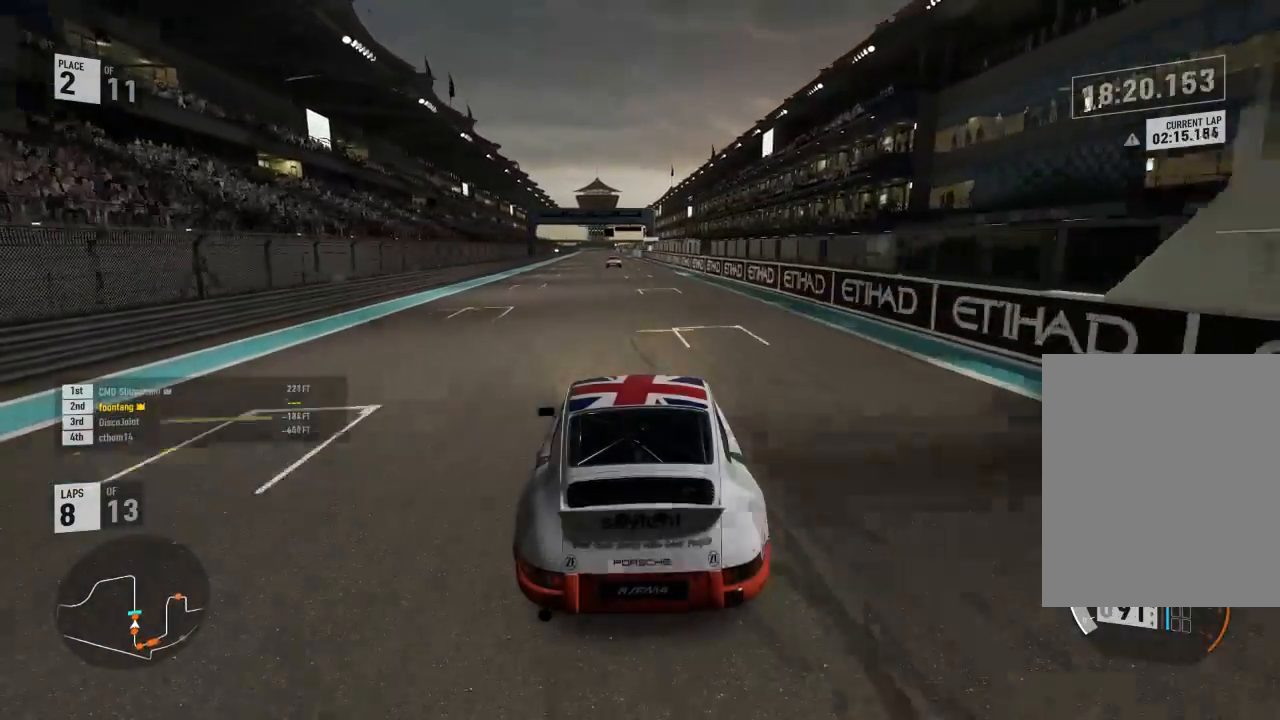
{"buttons": ["R2"], "left_stick": "center", "right_stick": "center", "events": []}